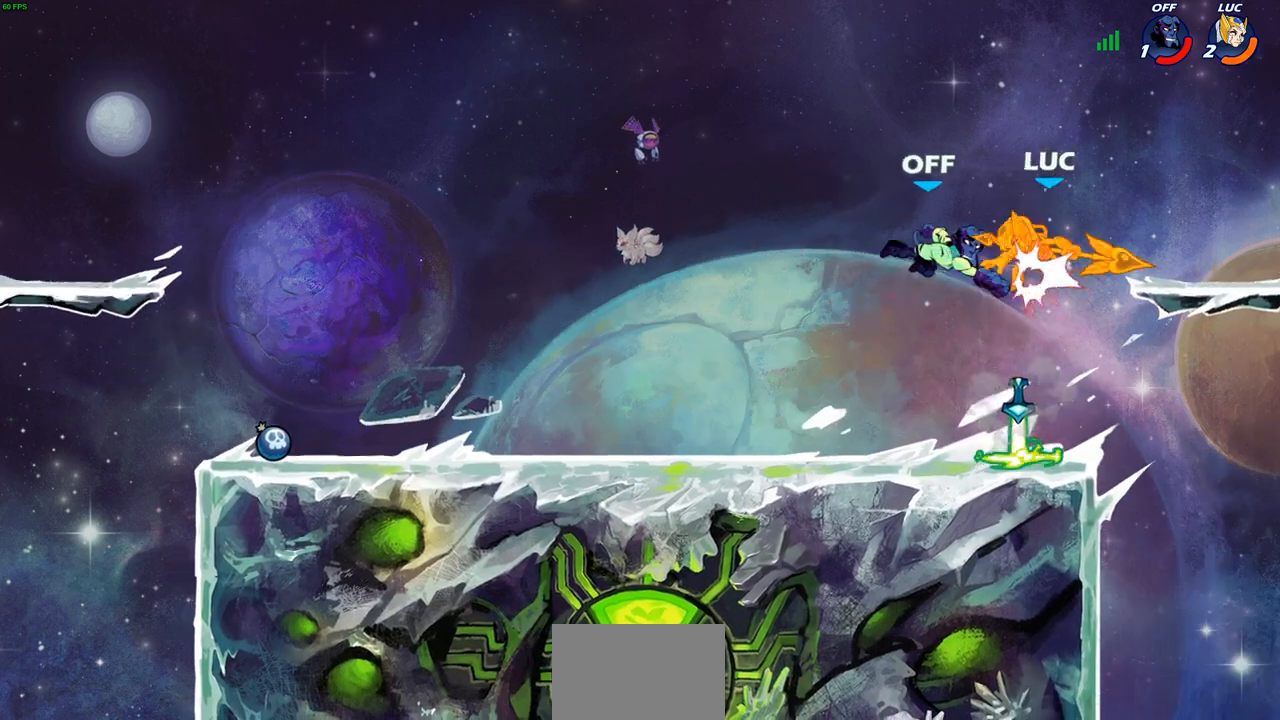
Gameplay with a controller (PlayStation layout); each line is a JSON object with the inputs held at the frame after it. "events" lists button and stick changes between this image and that frame as [ms after this image, input, new state], when the widget could be followed in between.
{"buttons": [], "left_stick": "down-left", "right_stick": "center", "events": [[433, "left_stick", "down-left"]]}
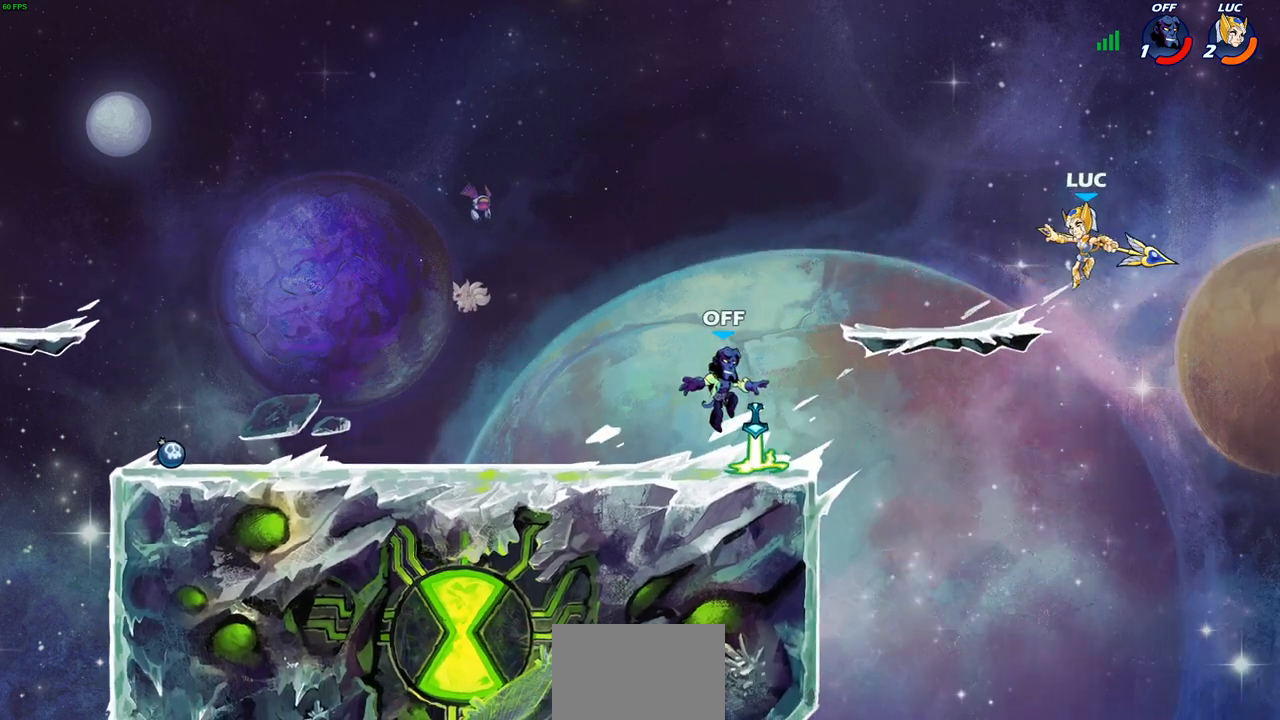
{"buttons": [], "left_stick": "left", "right_stick": "center", "events": [[67, "left_stick", "left"], [383, "R2", "down"], [433, "R2", "up"]]}
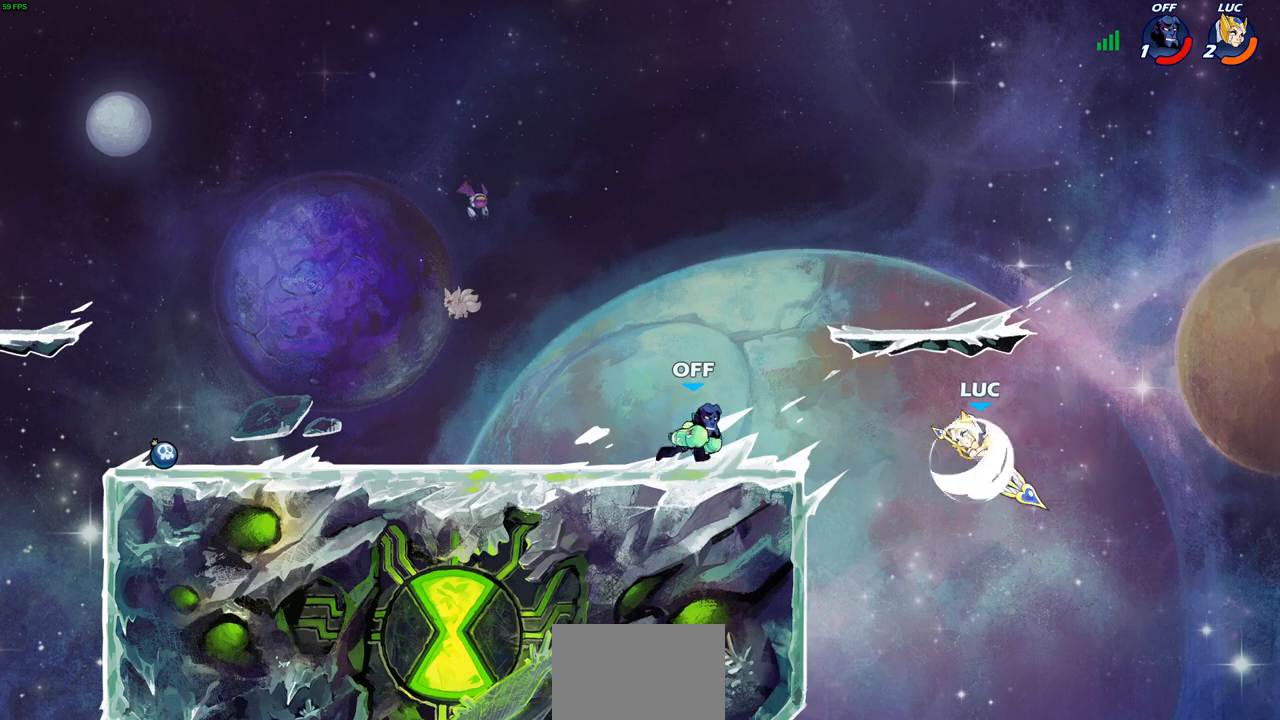
{"buttons": ["CROSS"], "left_stick": "up", "right_stick": "center", "events": [[150, "CROSS", "down"], [233, "left_stick", "right"], [283, "CROSS", "up"], [483, "CROSS", "down"], [500, "left_stick", "up"]]}
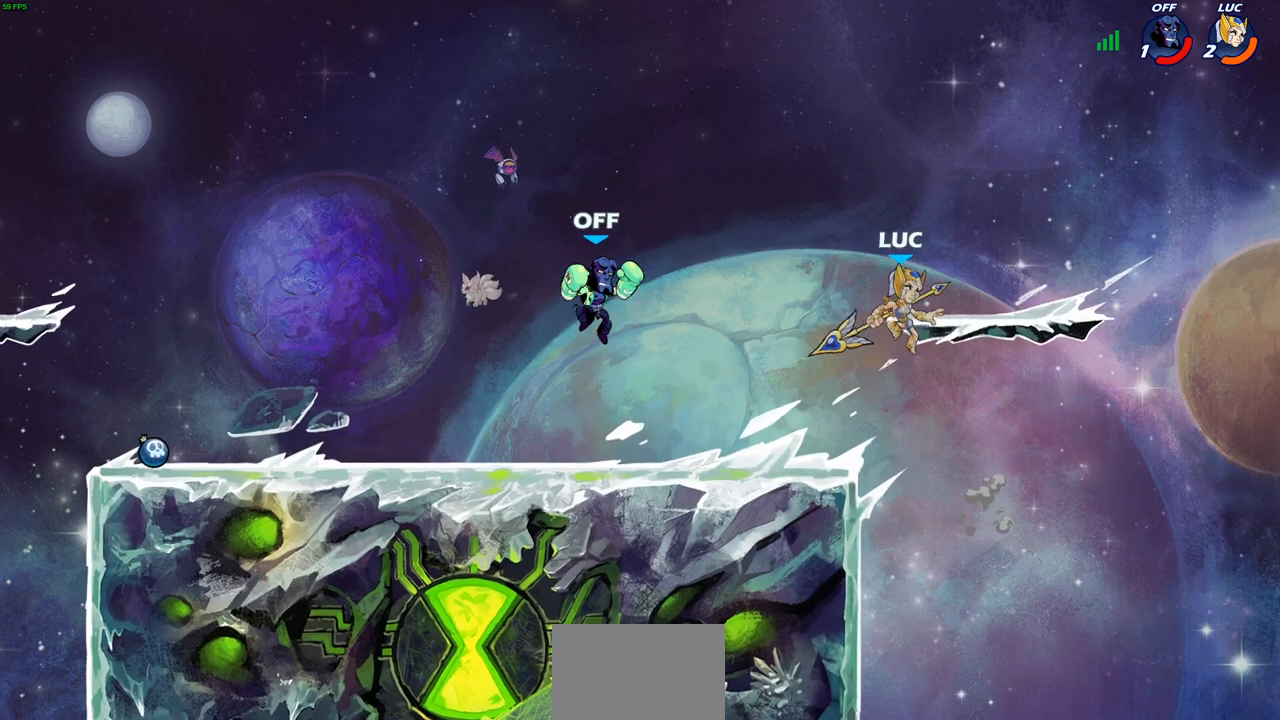
{"buttons": [], "left_stick": "down-right", "right_stick": "center", "events": [[50, "left_stick", "up-left"], [200, "CROSS", "up"], [300, "left_stick", "down-right"]]}
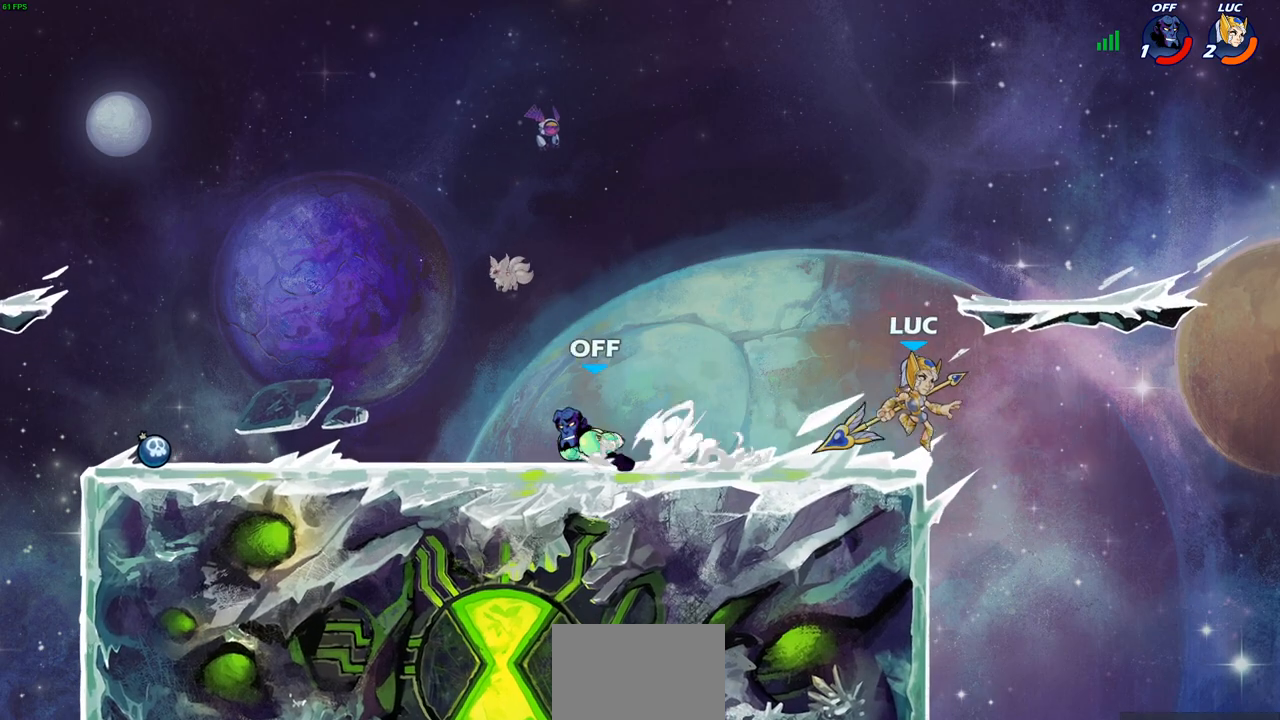
{"buttons": [], "left_stick": "center", "right_stick": "center", "events": [[17, "left_stick", "up-left"], [150, "left_stick", "center"]]}
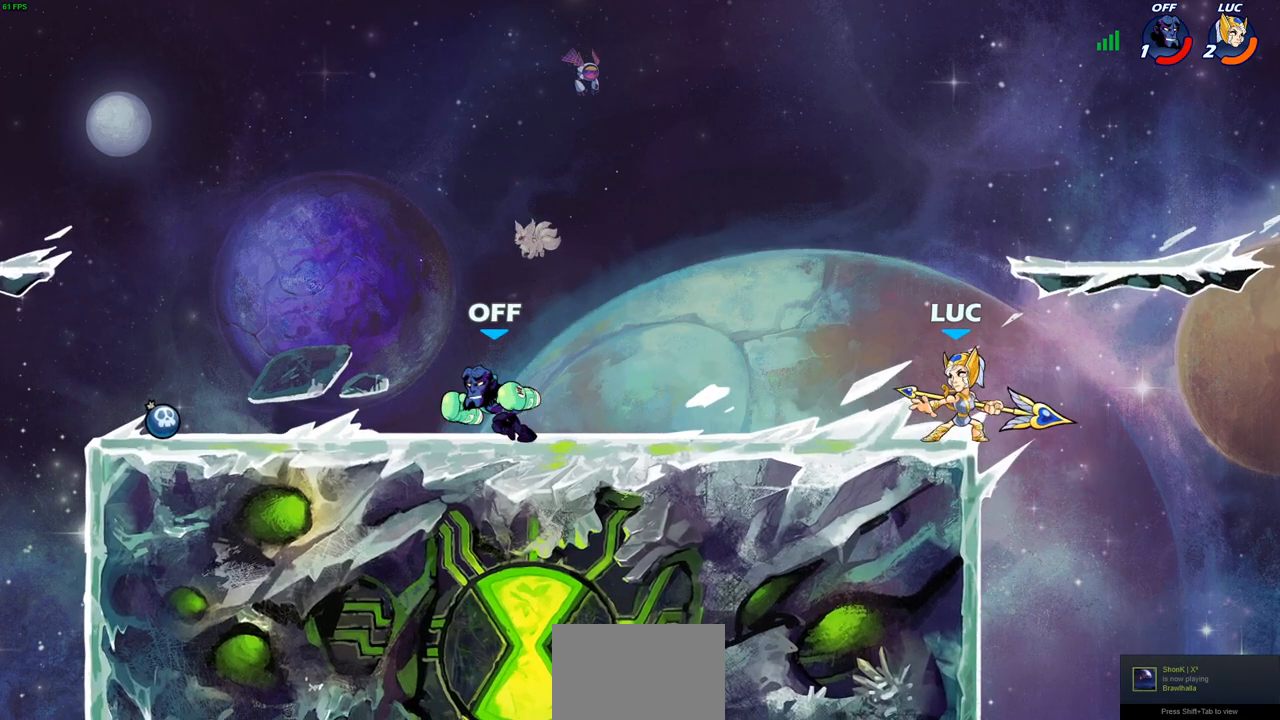
{"buttons": [], "left_stick": "left", "right_stick": "center", "events": [[150, "left_stick", "left"], [183, "R2", "down"], [200, "CIRCLE", "down"], [267, "R2", "up"], [283, "CIRCLE", "up"]]}
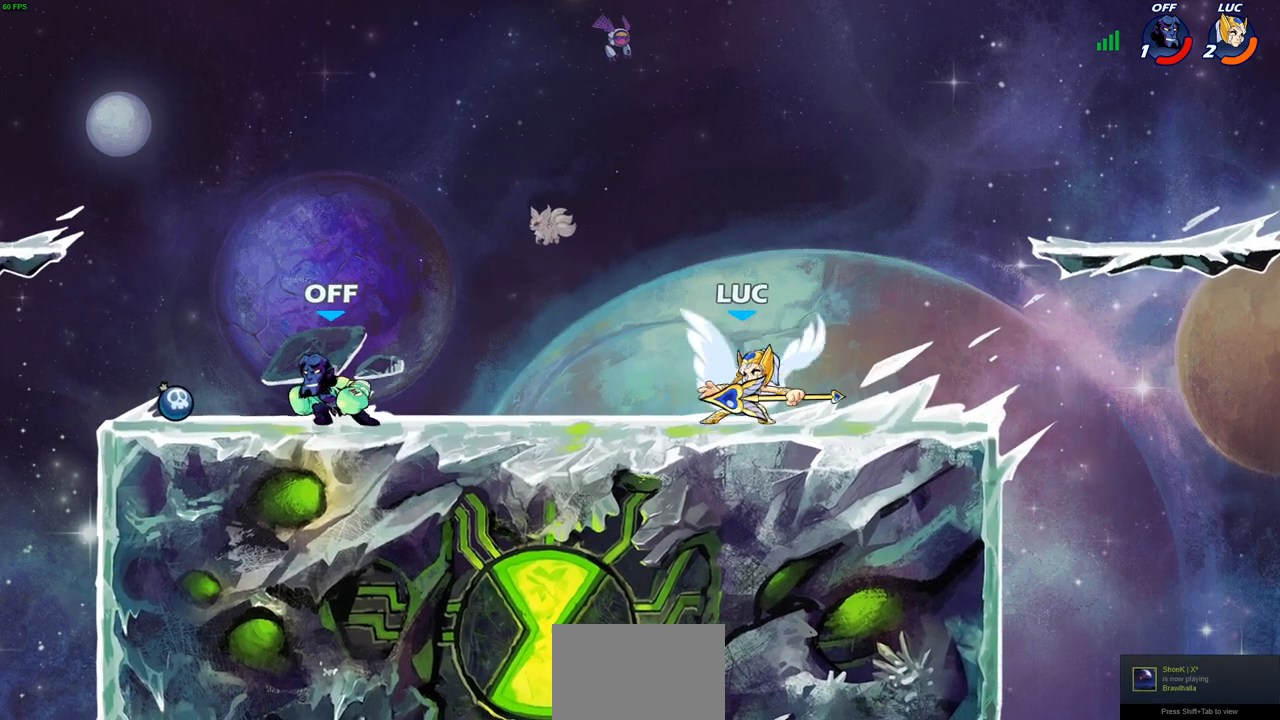
{"buttons": [], "left_stick": "center", "right_stick": "center", "events": [[367, "left_stick", "center"]]}
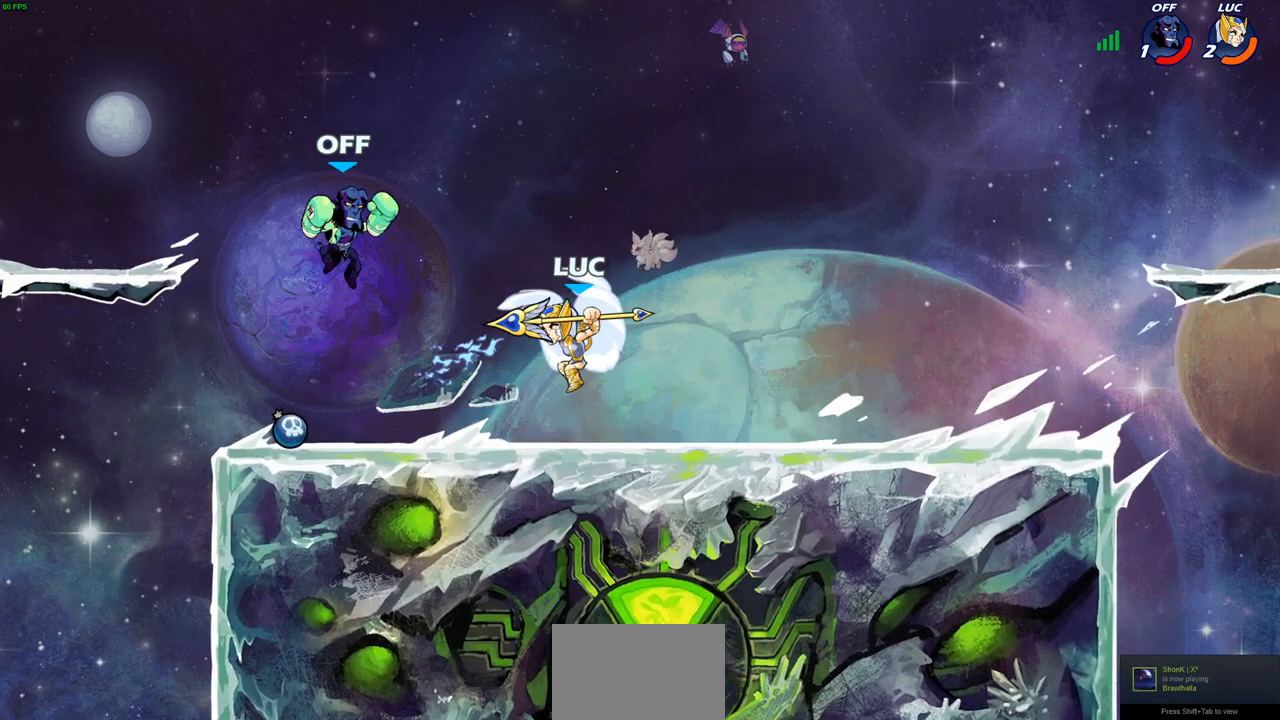
{"buttons": [], "left_stick": "right", "right_stick": "center", "events": [[33, "left_stick", "right"], [183, "CROSS", "down"], [250, "left_stick", "up-right"], [300, "R2", "down"], [333, "CROSS", "up"], [450, "left_stick", "right"], [467, "R2", "up"]]}
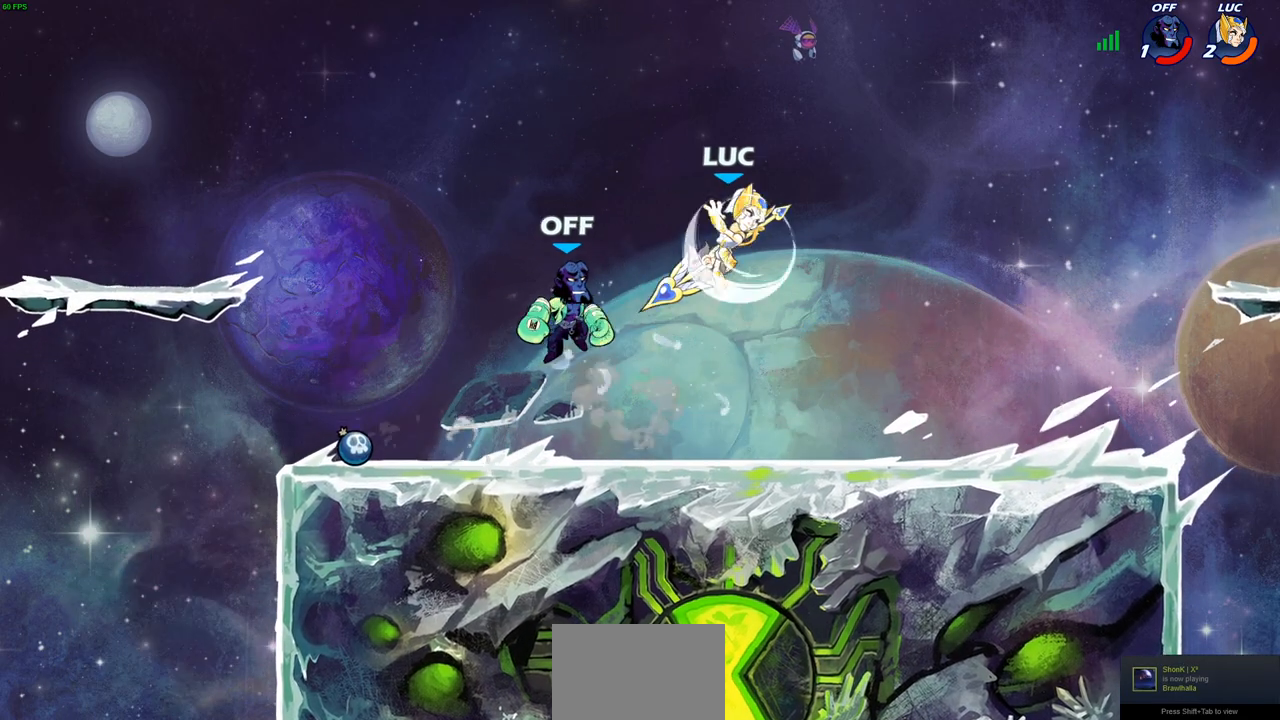
{"buttons": [], "left_stick": "left", "right_stick": "center", "events": [[50, "left_stick", "left"], [150, "left_stick", "center"], [167, "SQUARE", "down"], [233, "SQUARE", "up"], [450, "left_stick", "left"]]}
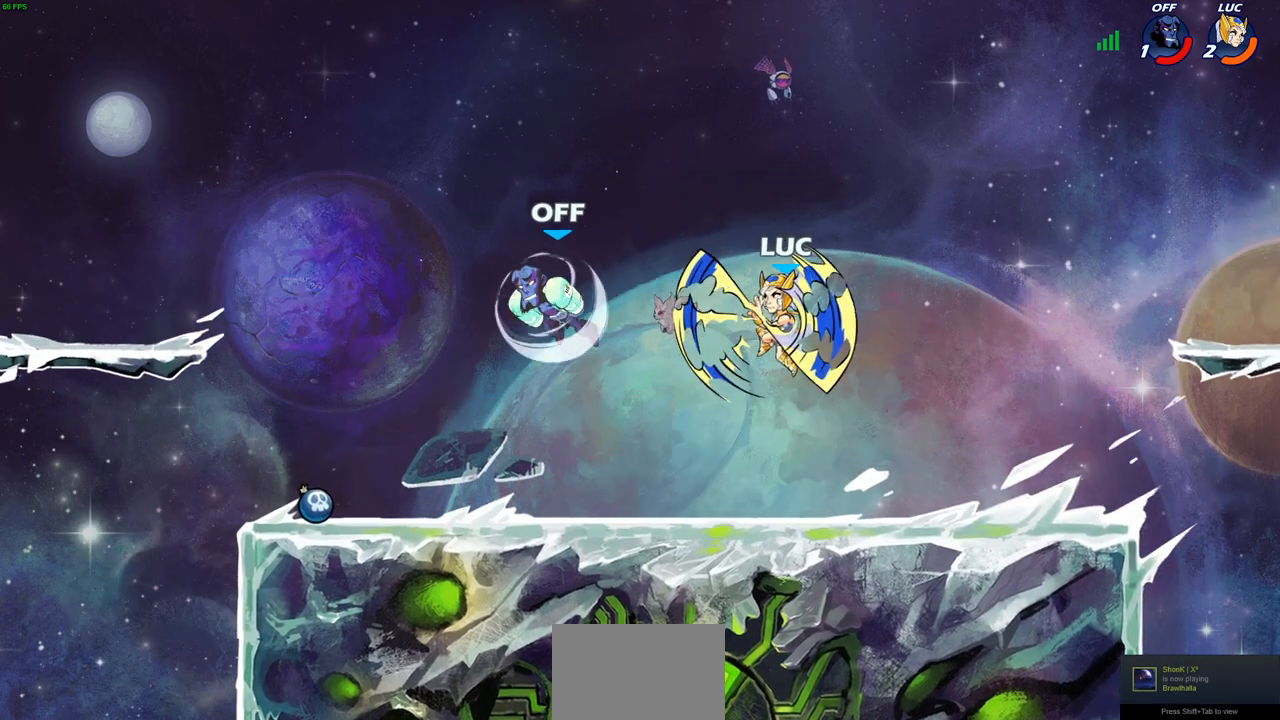
{"buttons": ["SQUARE"], "left_stick": "left", "right_stick": "center", "events": [[200, "left_stick", "right"], [433, "left_stick", "left"], [467, "SQUARE", "down"]]}
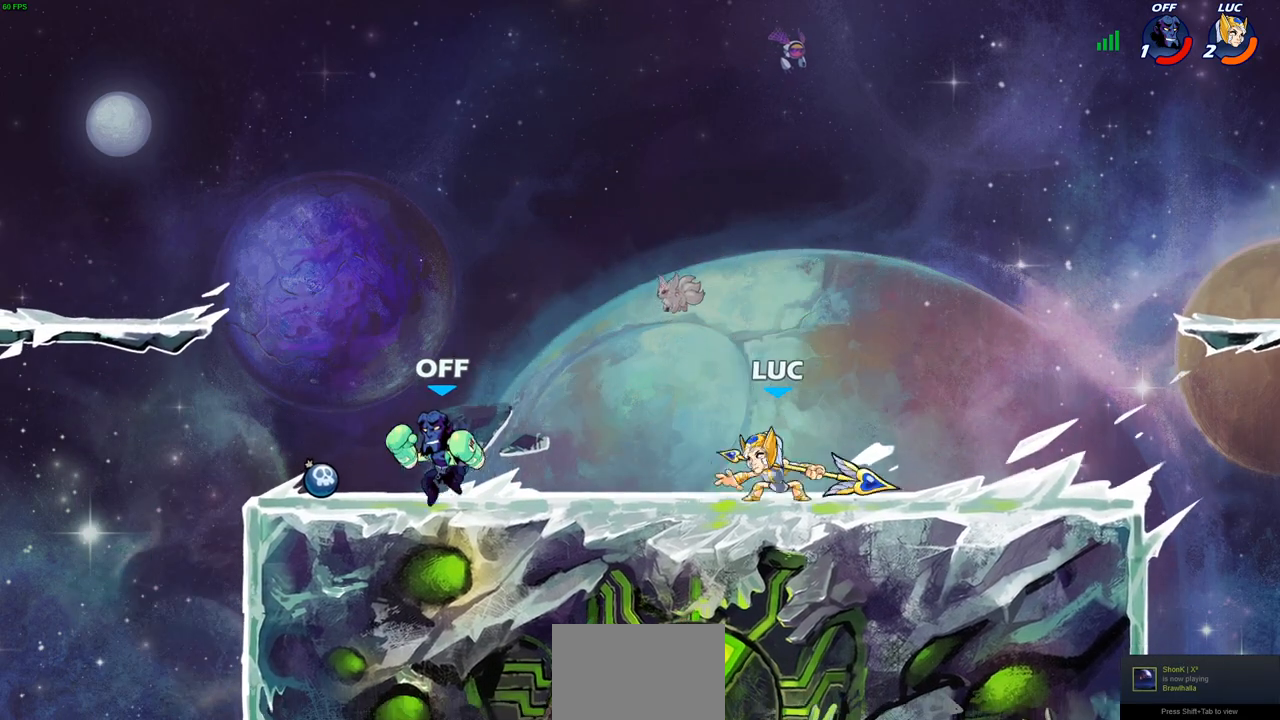
{"buttons": [], "left_stick": "center", "right_stick": "center", "events": [[50, "SQUARE", "up"], [67, "left_stick", "center"]]}
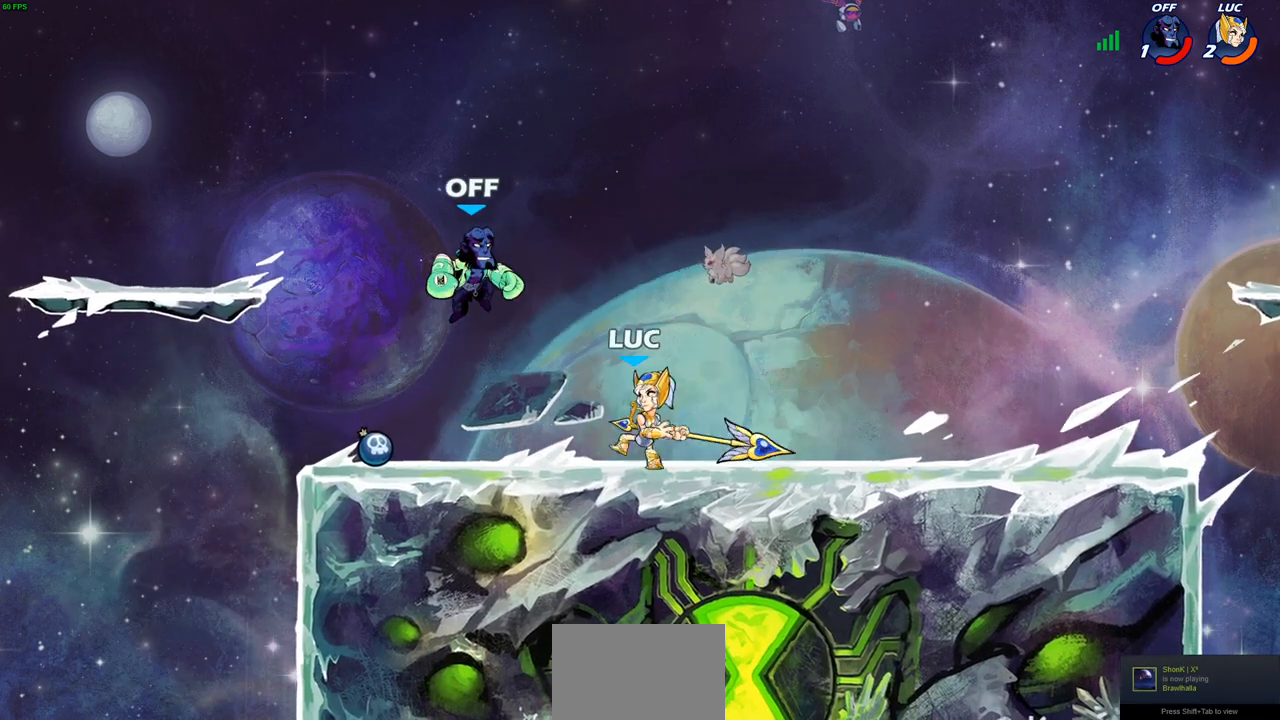
{"buttons": ["R2"], "left_stick": "up-right", "right_stick": "center", "events": [[183, "left_stick", "up"], [250, "CROSS", "down"], [300, "R2", "down"], [350, "left_stick", "up-right"], [367, "CROSS", "up"]]}
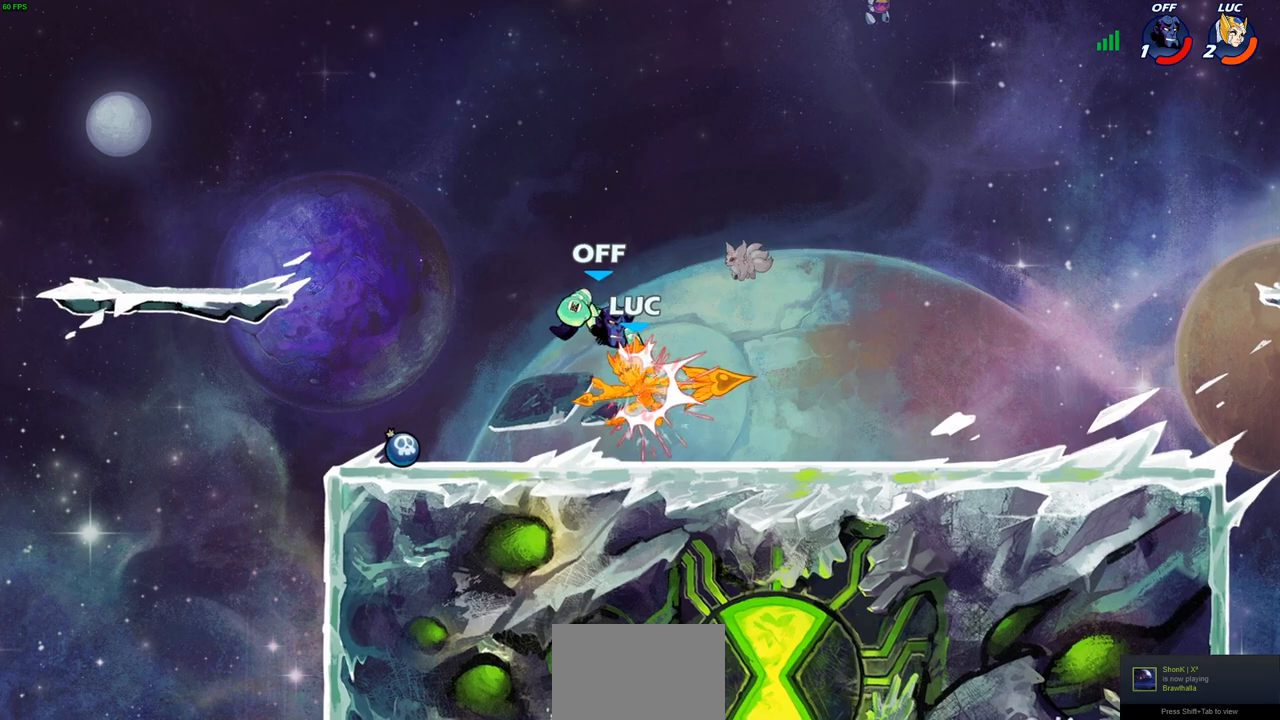
{"buttons": ["R2"], "left_stick": "left", "right_stick": "center", "events": [[83, "left_stick", "center"], [167, "R2", "up"], [450, "left_stick", "left"], [483, "R2", "down"]]}
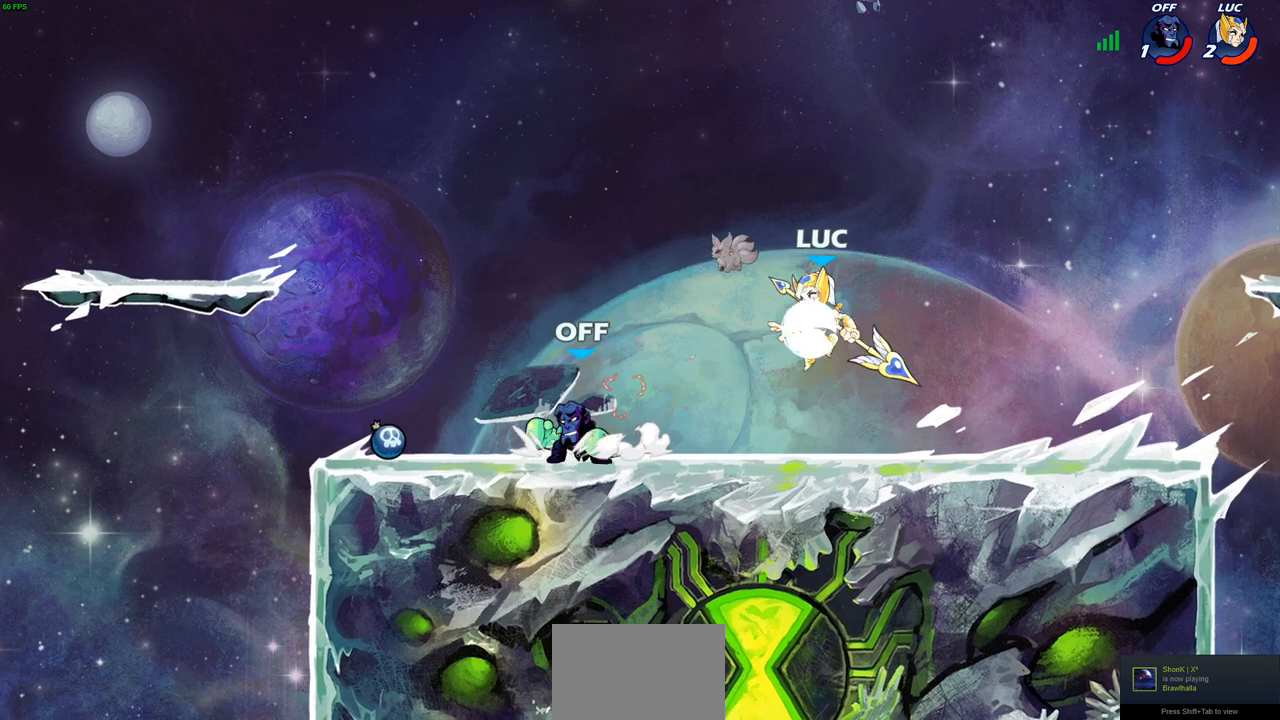
{"buttons": [], "left_stick": "center", "right_stick": "center", "events": [[167, "R2", "up"], [267, "left_stick", "center"], [300, "SQUARE", "down"], [350, "SQUARE", "up"]]}
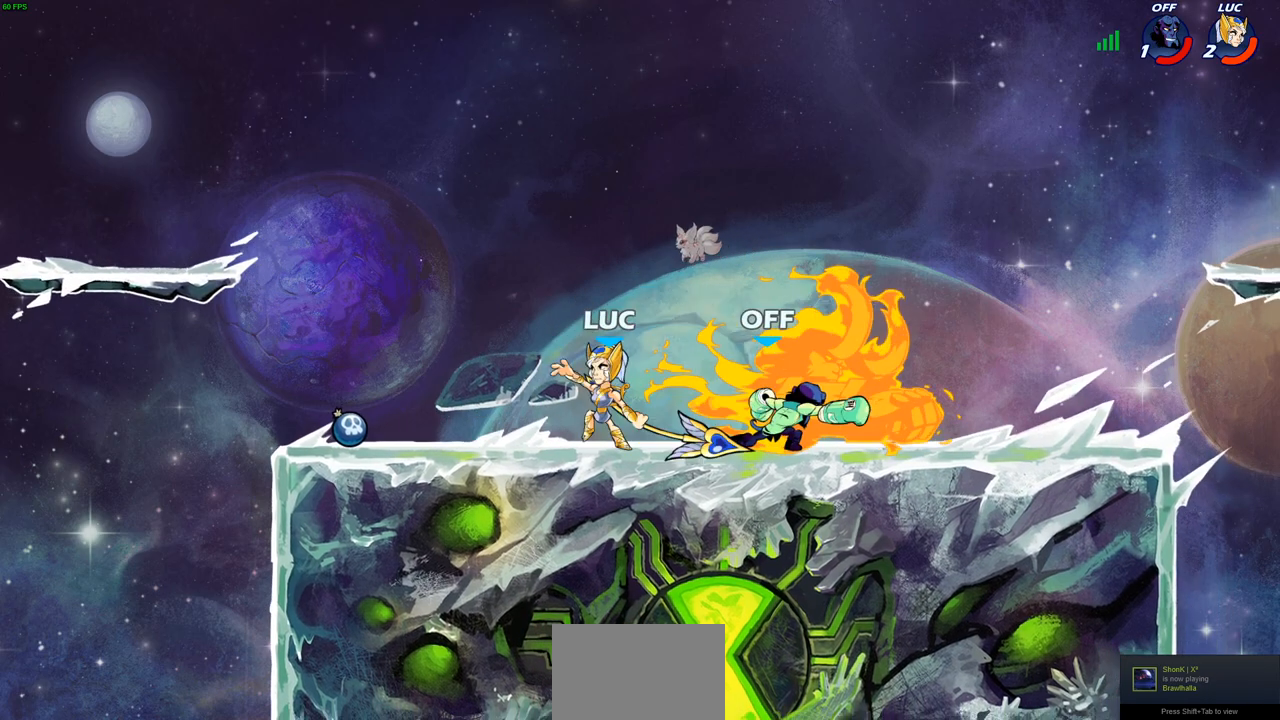
{"buttons": [], "left_stick": "left", "right_stick": "center", "events": [[333, "left_stick", "left"]]}
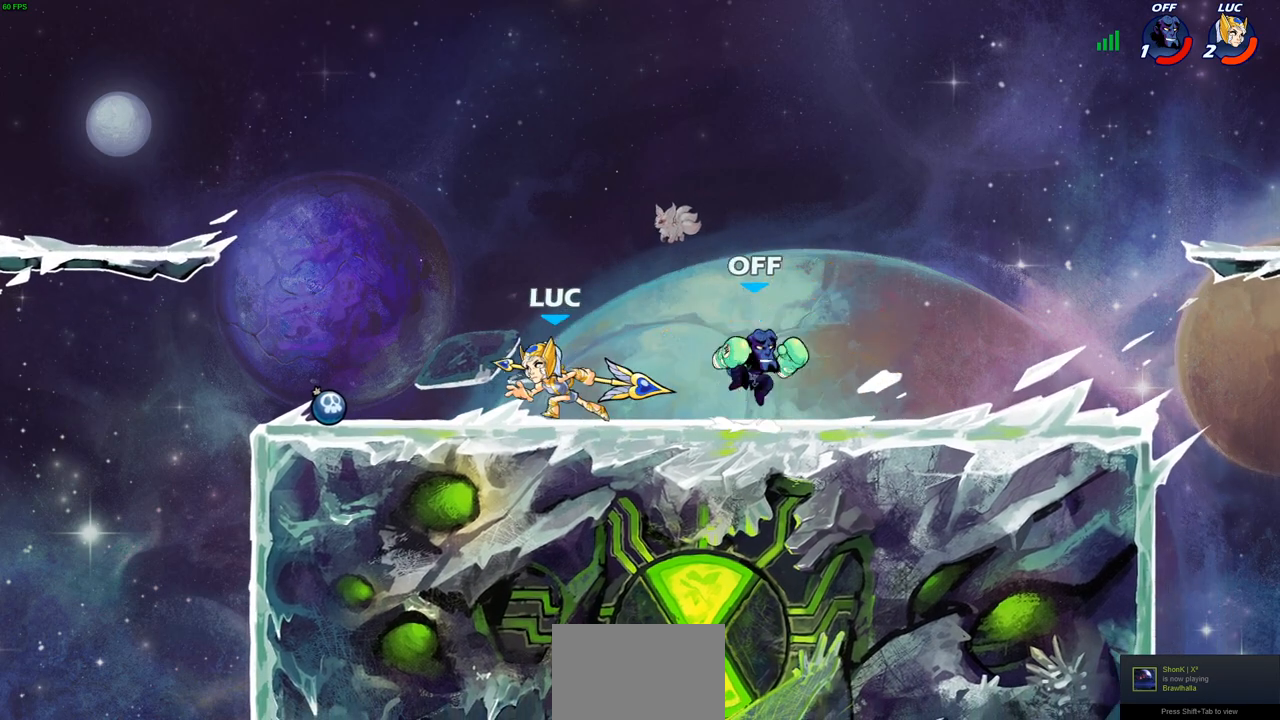
{"buttons": ["R2"], "left_stick": "right", "right_stick": "center", "events": [[200, "left_stick", "right"], [367, "R2", "down"]]}
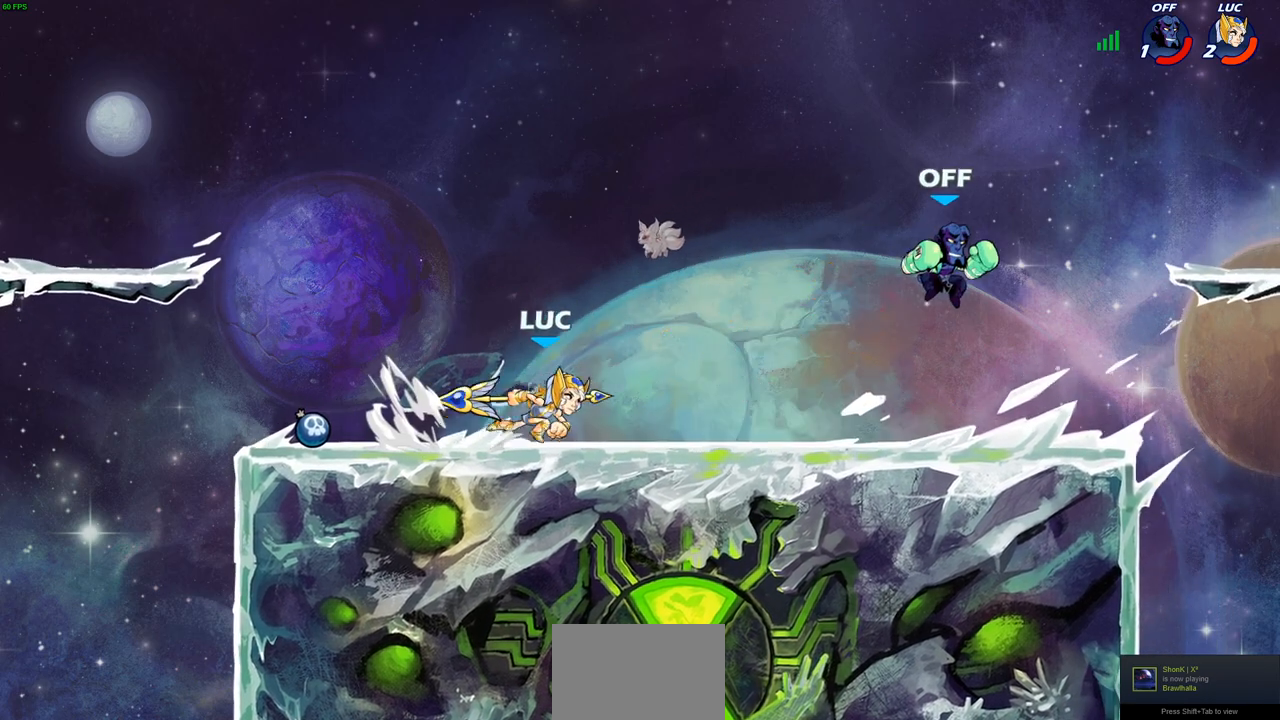
{"buttons": [], "left_stick": "right", "right_stick": "center", "events": [[33, "R2", "up"], [150, "left_stick", "center"], [200, "left_stick", "left"], [417, "left_stick", "right"]]}
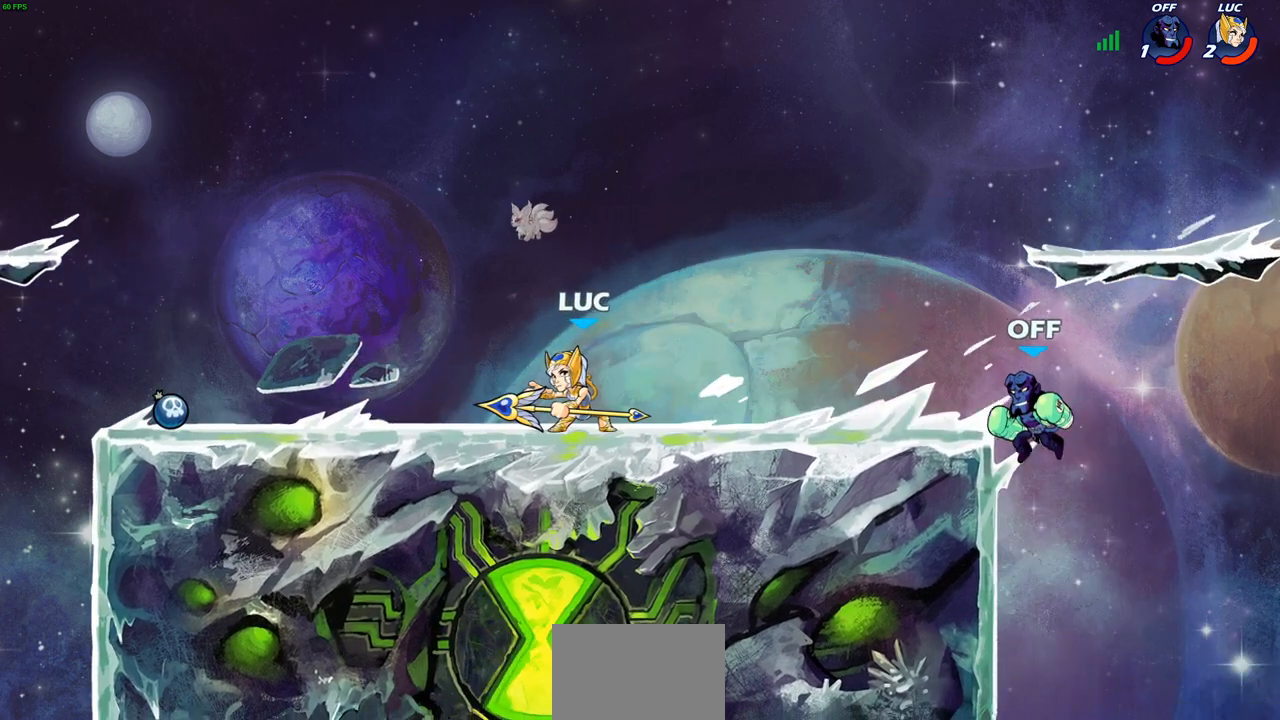
{"buttons": [], "left_stick": "center", "right_stick": "center", "events": [[183, "R2", "down"], [250, "SQUARE", "down"], [317, "R2", "up"], [367, "SQUARE", "up"], [417, "left_stick", "center"]]}
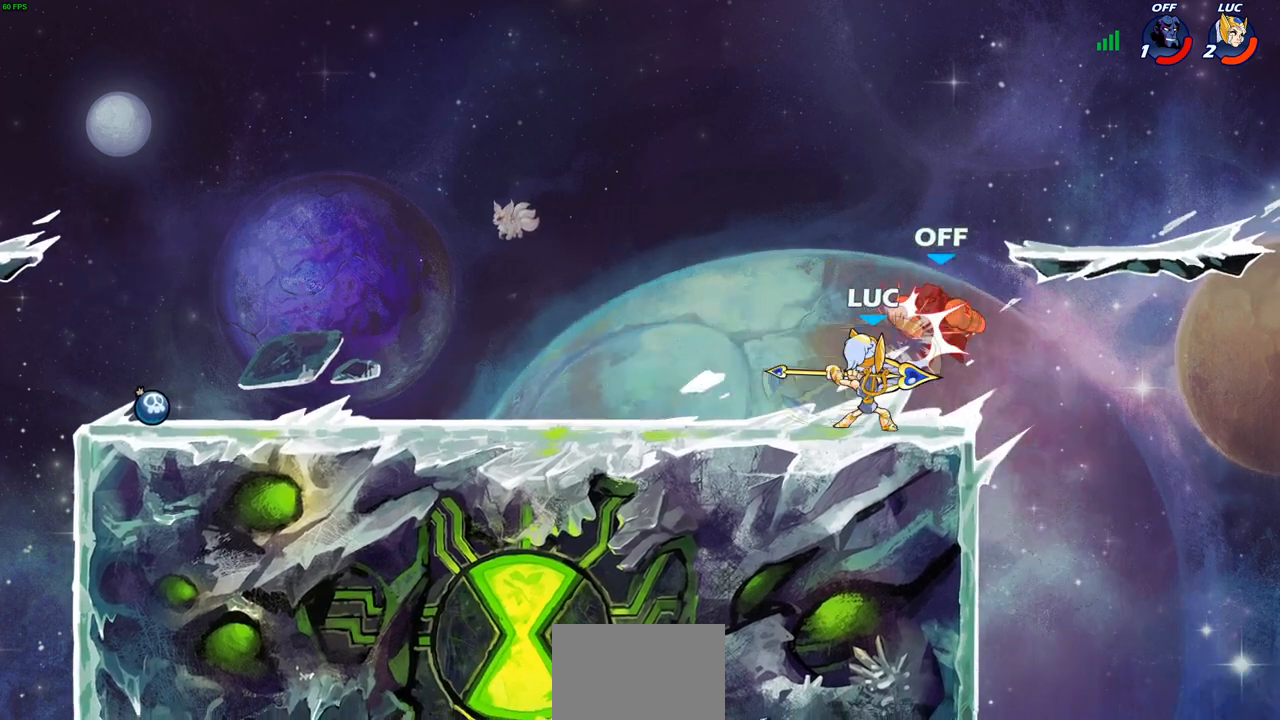
{"buttons": ["R2"], "left_stick": "center", "right_stick": "center", "events": [[450, "R2", "down"]]}
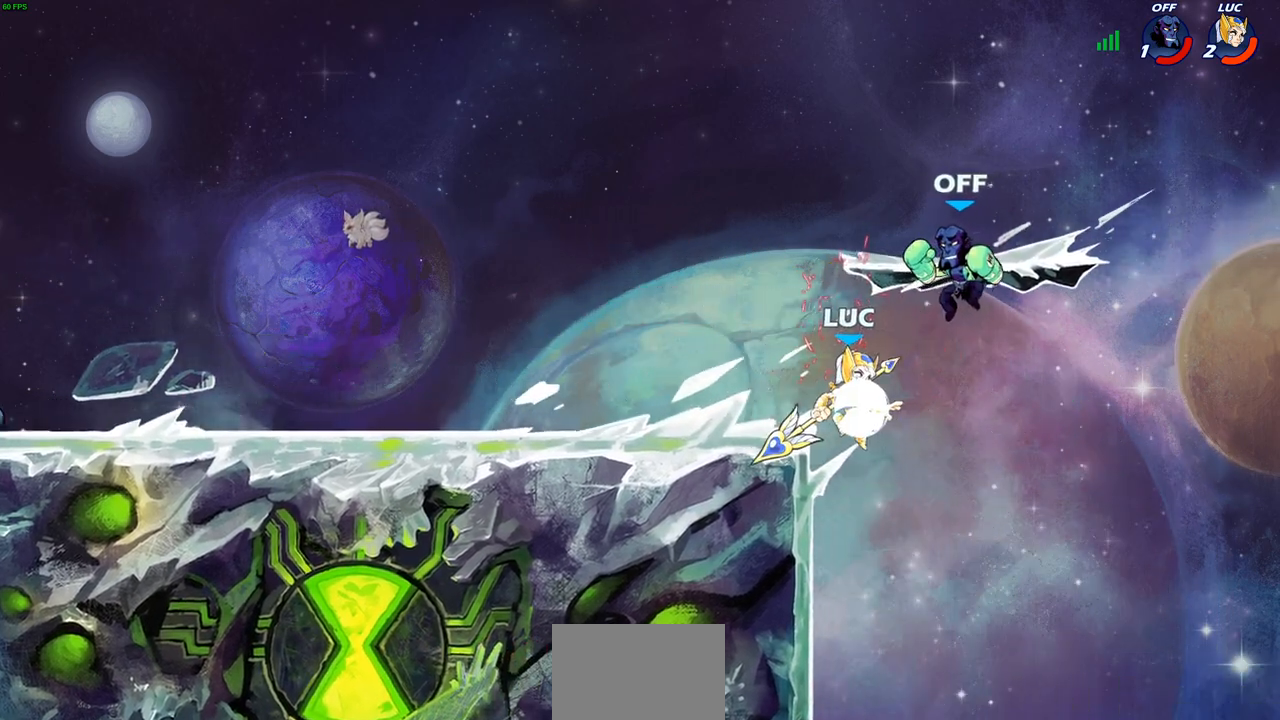
{"buttons": [], "left_stick": "center", "right_stick": "center", "events": [[67, "left_stick", "down"], [117, "SQUARE", "down"], [133, "R2", "up"], [217, "SQUARE", "up"], [250, "left_stick", "center"]]}
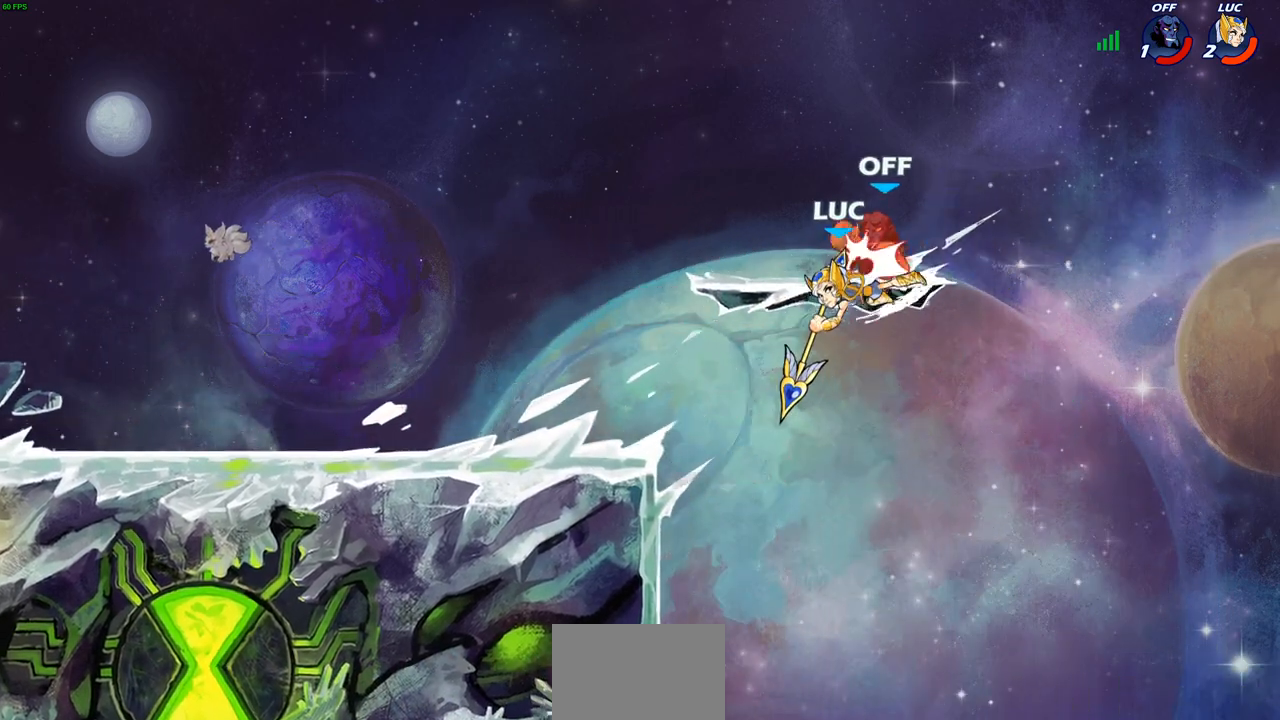
{"buttons": ["CIRCLE"], "left_stick": "center", "right_stick": "center", "events": [[383, "CROSS", "down"], [433, "CIRCLE", "down"], [467, "CROSS", "up"]]}
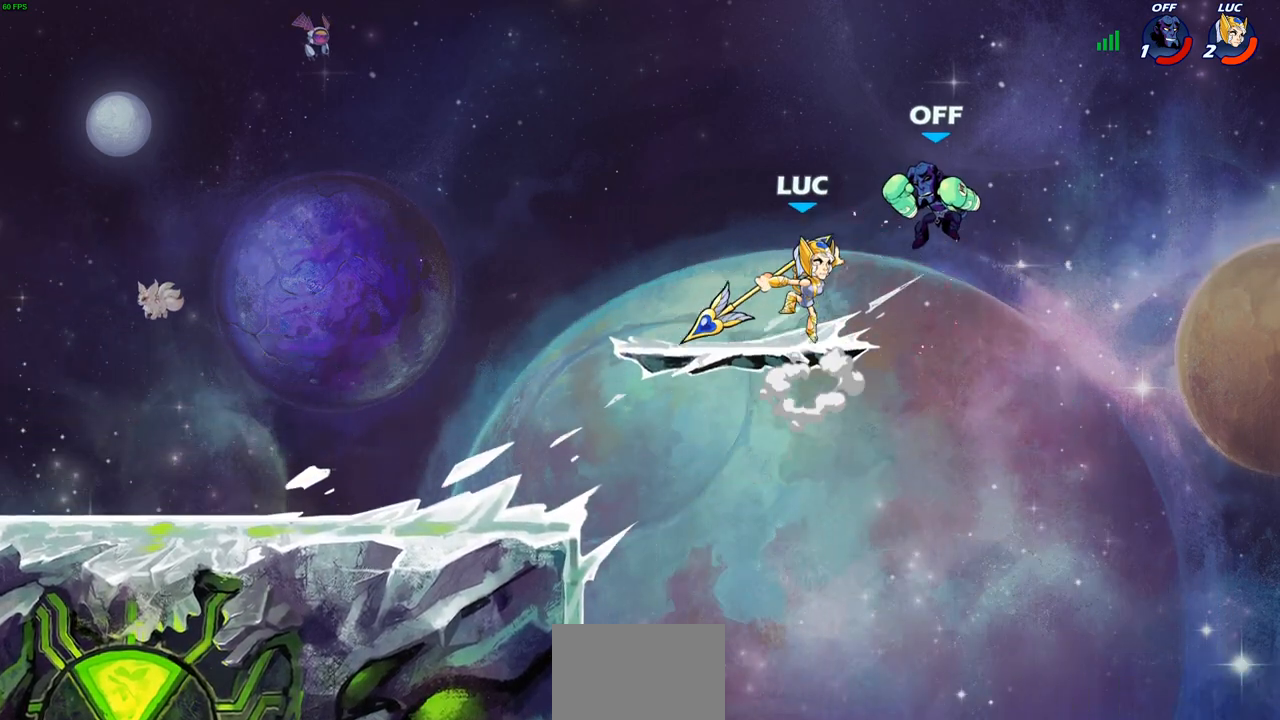
{"buttons": ["CIRCLE"], "left_stick": "up-left", "right_stick": "center", "events": [[133, "left_stick", "right"], [250, "left_stick", "center"], [417, "left_stick", "up-left"]]}
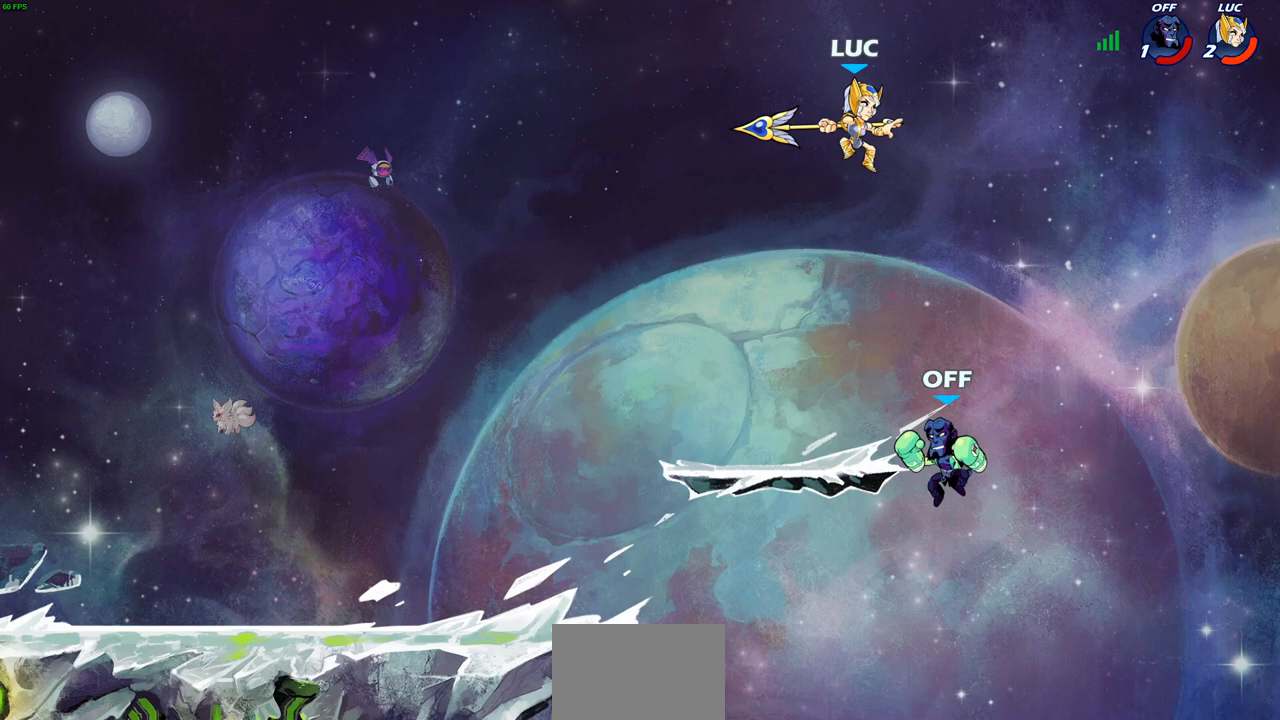
{"buttons": ["CIRCLE"], "left_stick": "down-left", "right_stick": "center", "events": [[17, "CIRCLE", "up"], [83, "left_stick", "left"], [350, "left_stick", "down-left"], [367, "CIRCLE", "down"]]}
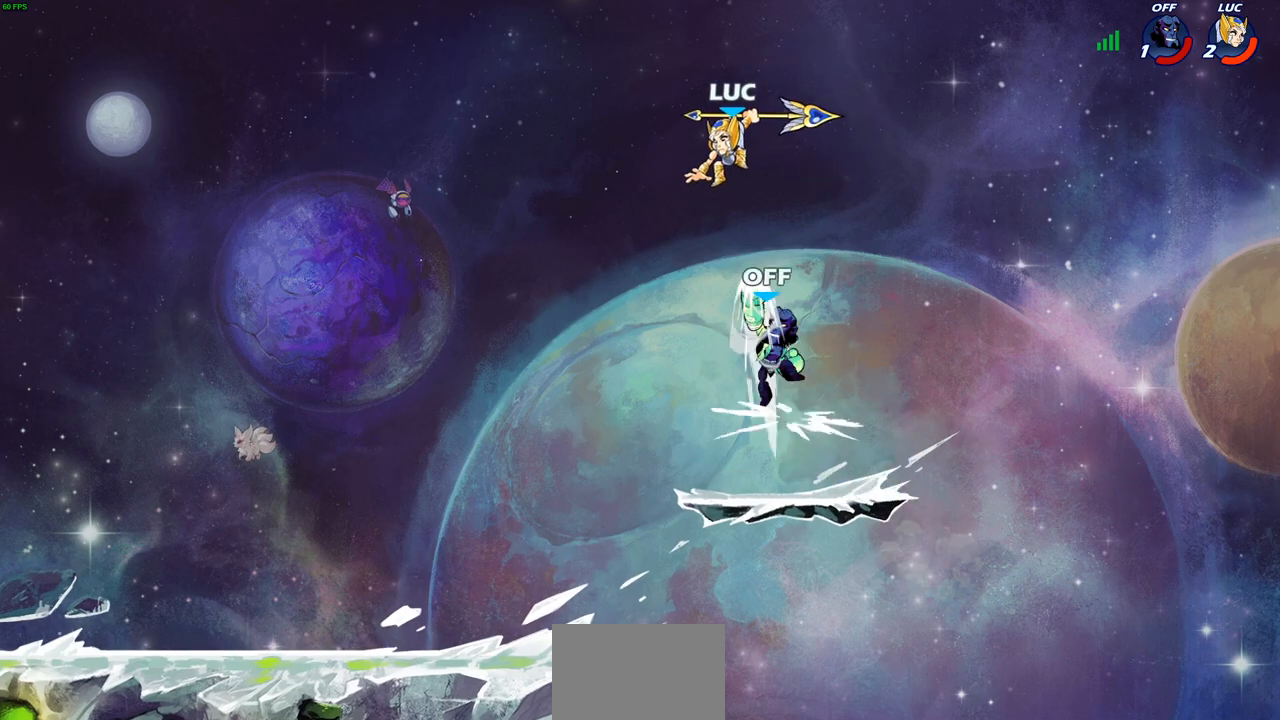
{"buttons": [], "left_stick": "center", "right_stick": "center", "events": [[267, "CIRCLE", "up"], [317, "left_stick", "center"]]}
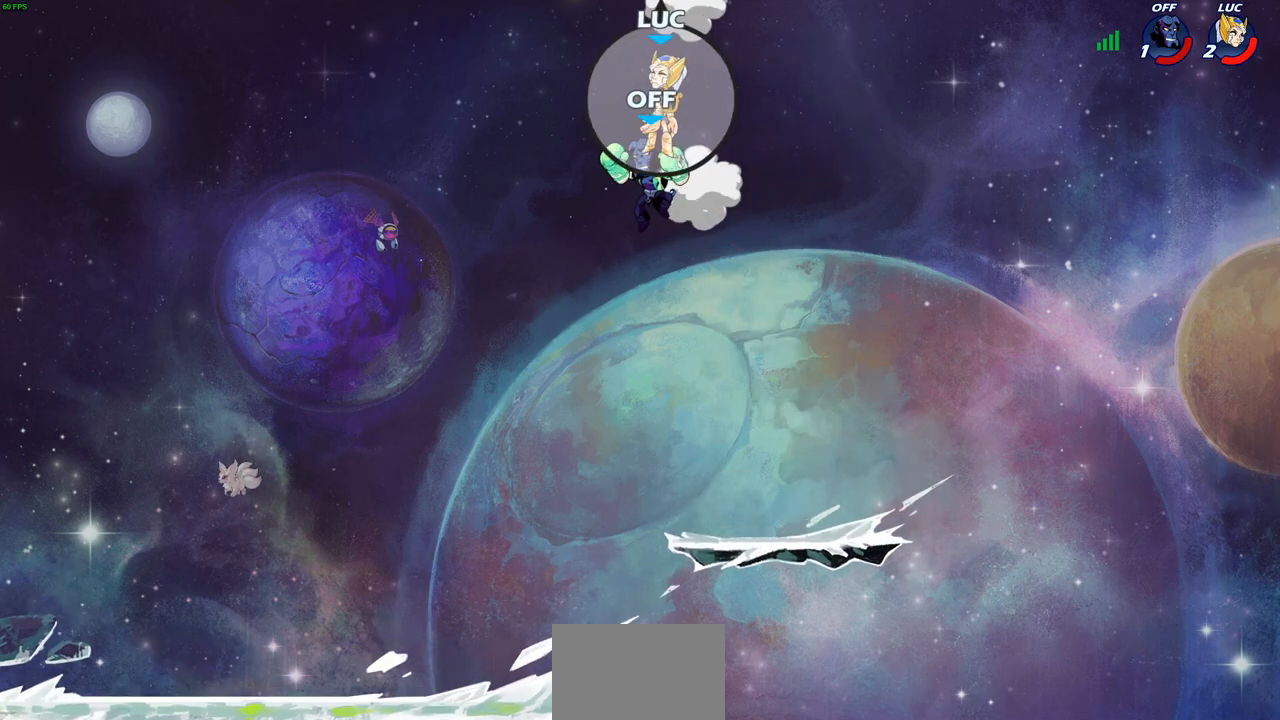
{"buttons": [], "left_stick": "left", "right_stick": "center", "events": [[367, "left_stick", "left"]]}
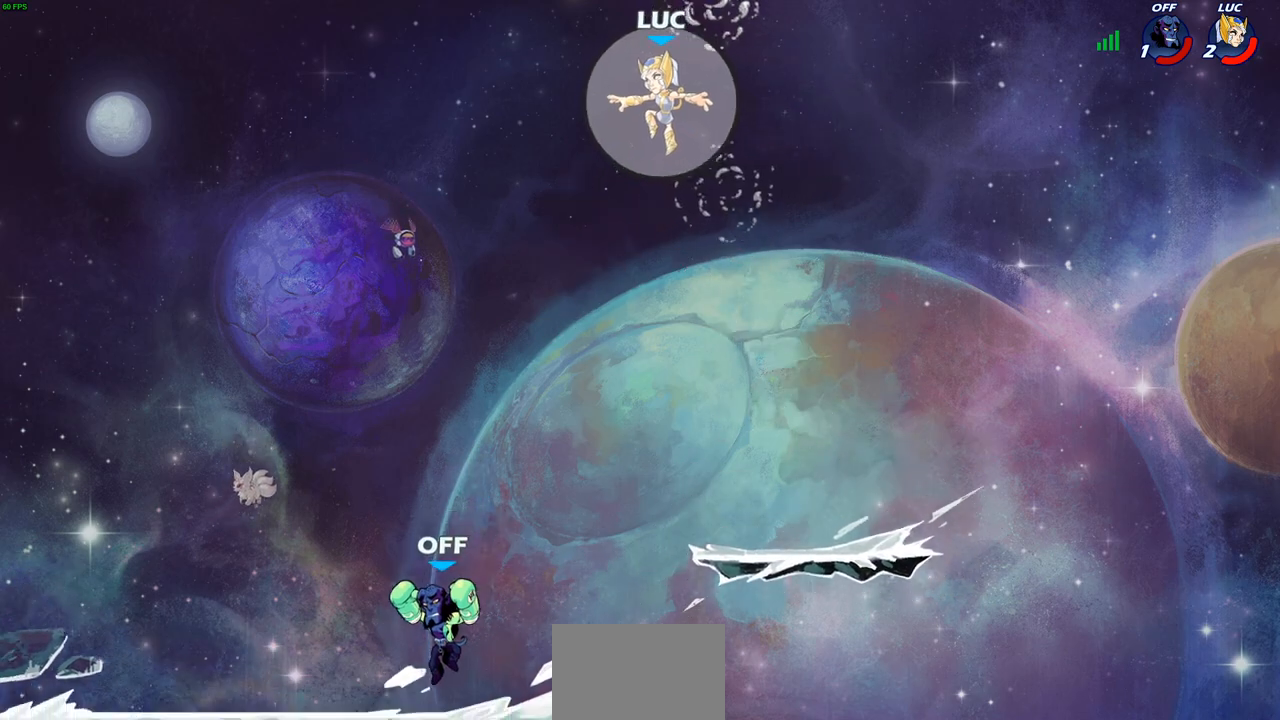
{"buttons": [], "left_stick": "down-right", "right_stick": "center", "events": [[267, "left_stick", "down-left"], [483, "left_stick", "down-right"]]}
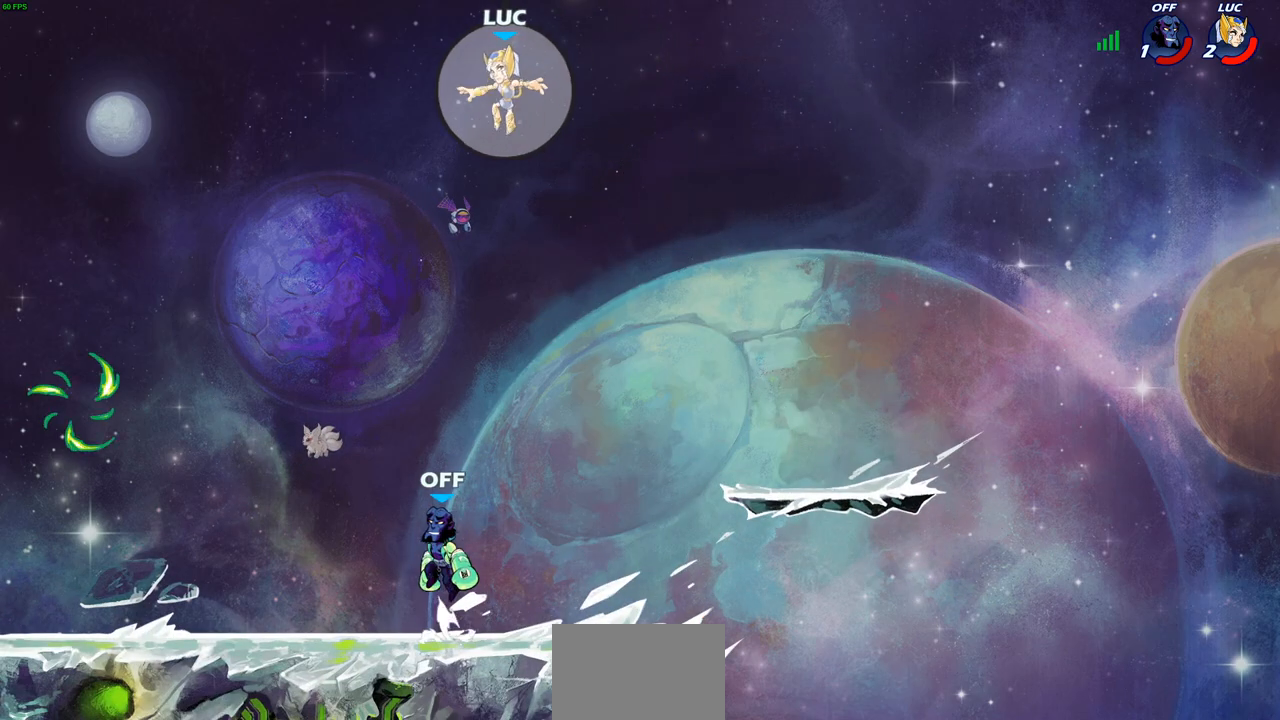
{"buttons": [], "left_stick": "down-left", "right_stick": "center", "events": [[483, "left_stick", "down-left"]]}
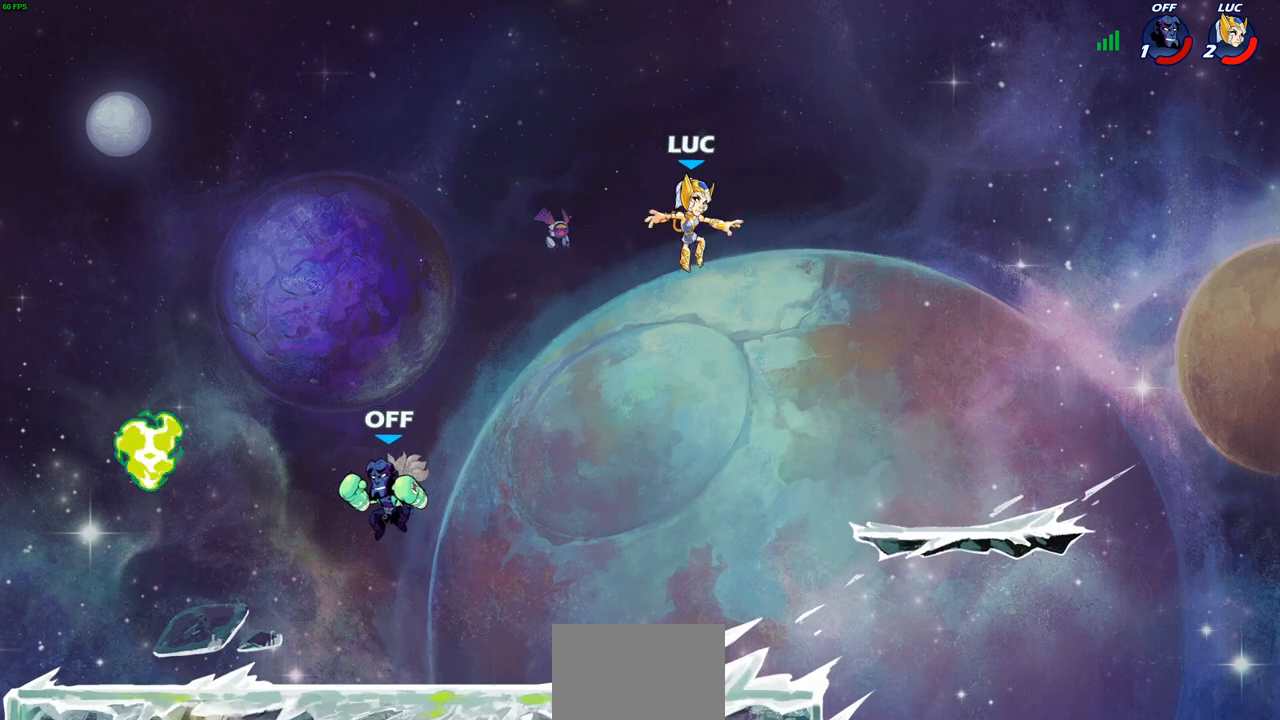
{"buttons": [], "left_stick": "right", "right_stick": "center", "events": [[367, "left_stick", "right"]]}
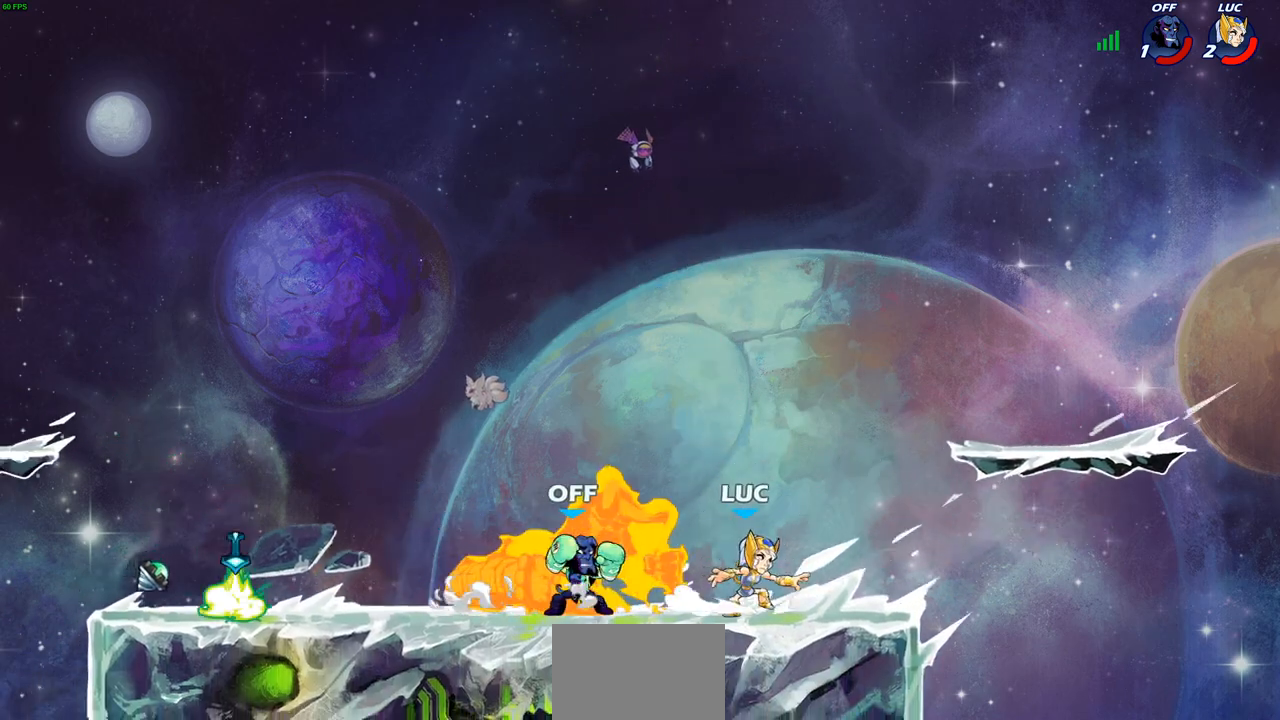
{"buttons": [], "left_stick": "center", "right_stick": "center", "events": [[233, "left_stick", "up-left"], [333, "left_stick", "center"]]}
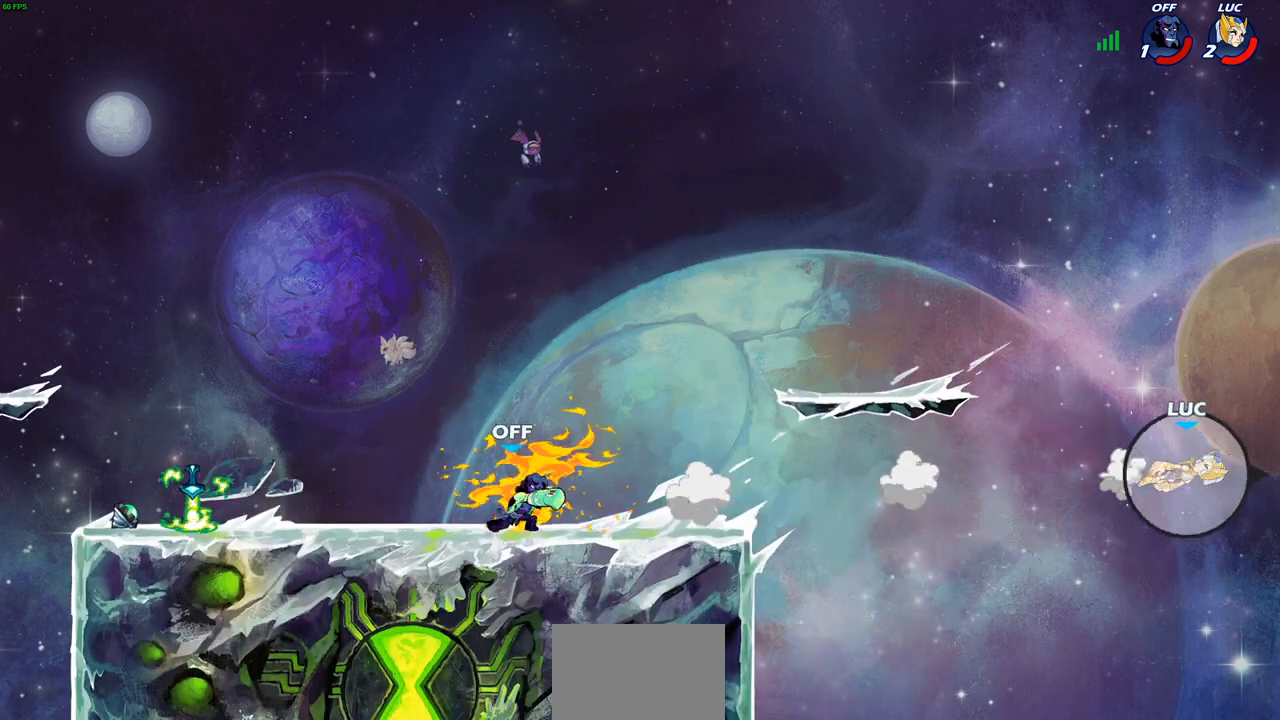
{"buttons": [], "left_stick": "center", "right_stick": "center", "events": []}
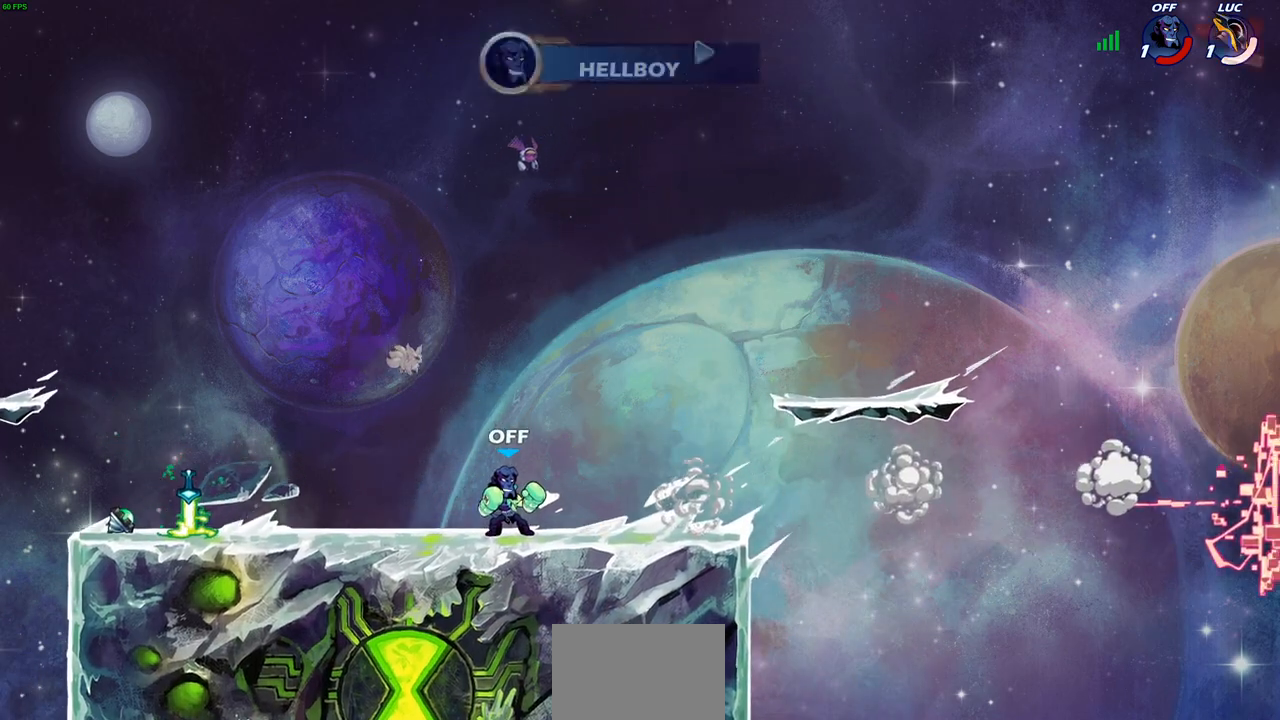
{"buttons": [], "left_stick": "center", "right_stick": "center", "events": []}